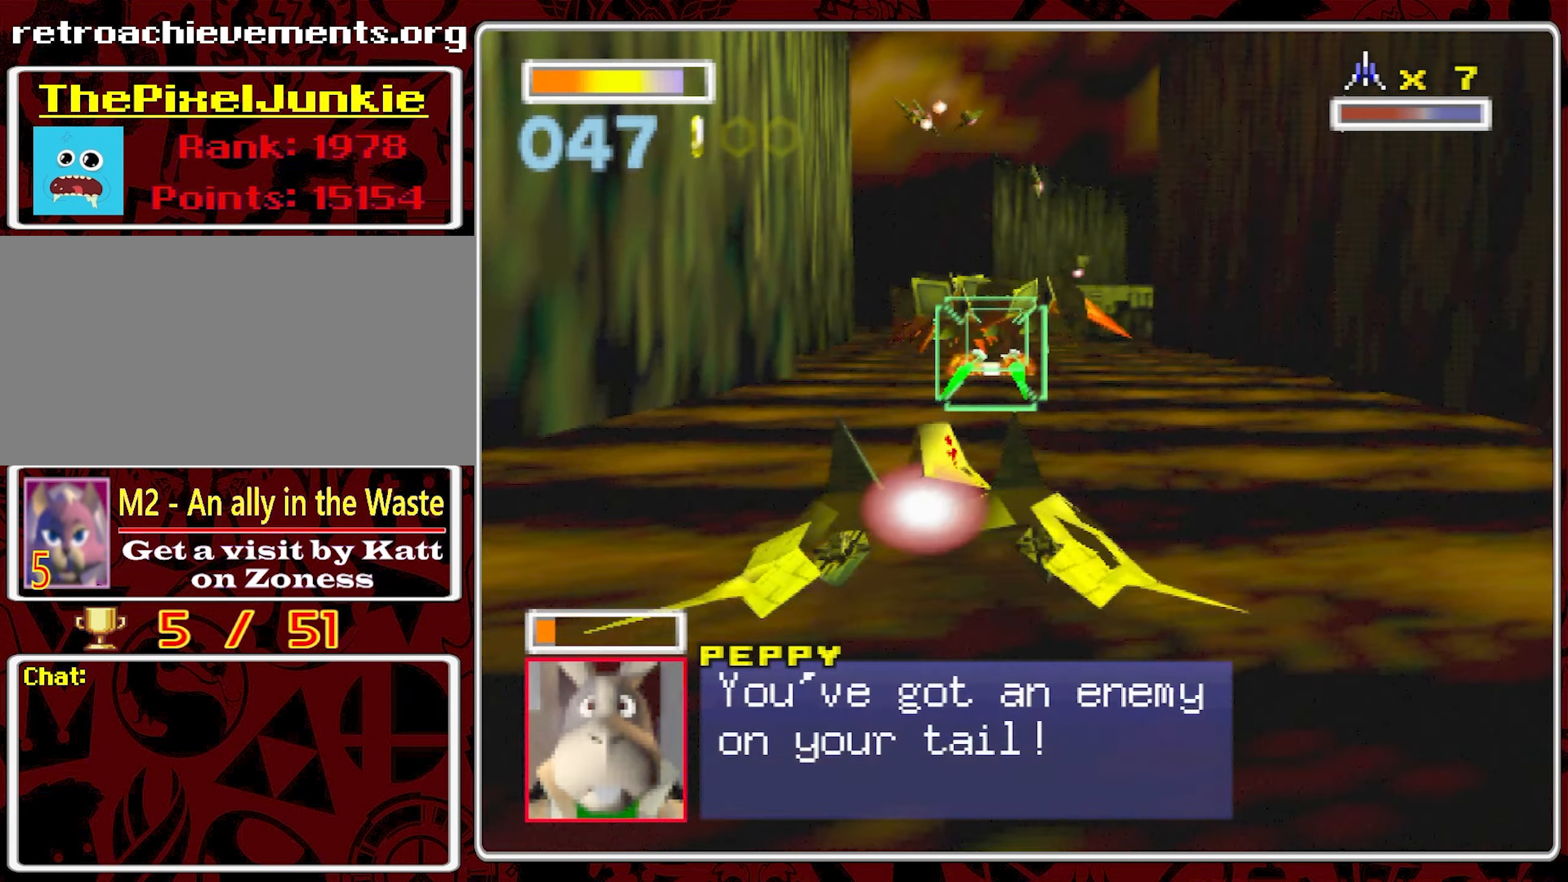
Gameplay with a controller (Nintendo layout); each line is a JSON object with the inputs held at the frame after it (dt_ms = milliseconds from this image to that frame). "events" lists button and stick changes between this image and that frame as [ms after this image, input, new state], when the widget could be followed in between. Not read: A L3 R3.
{"dt_ms": 500, "buttons": [], "left_stick": "center", "right_stick": "center", "events": []}
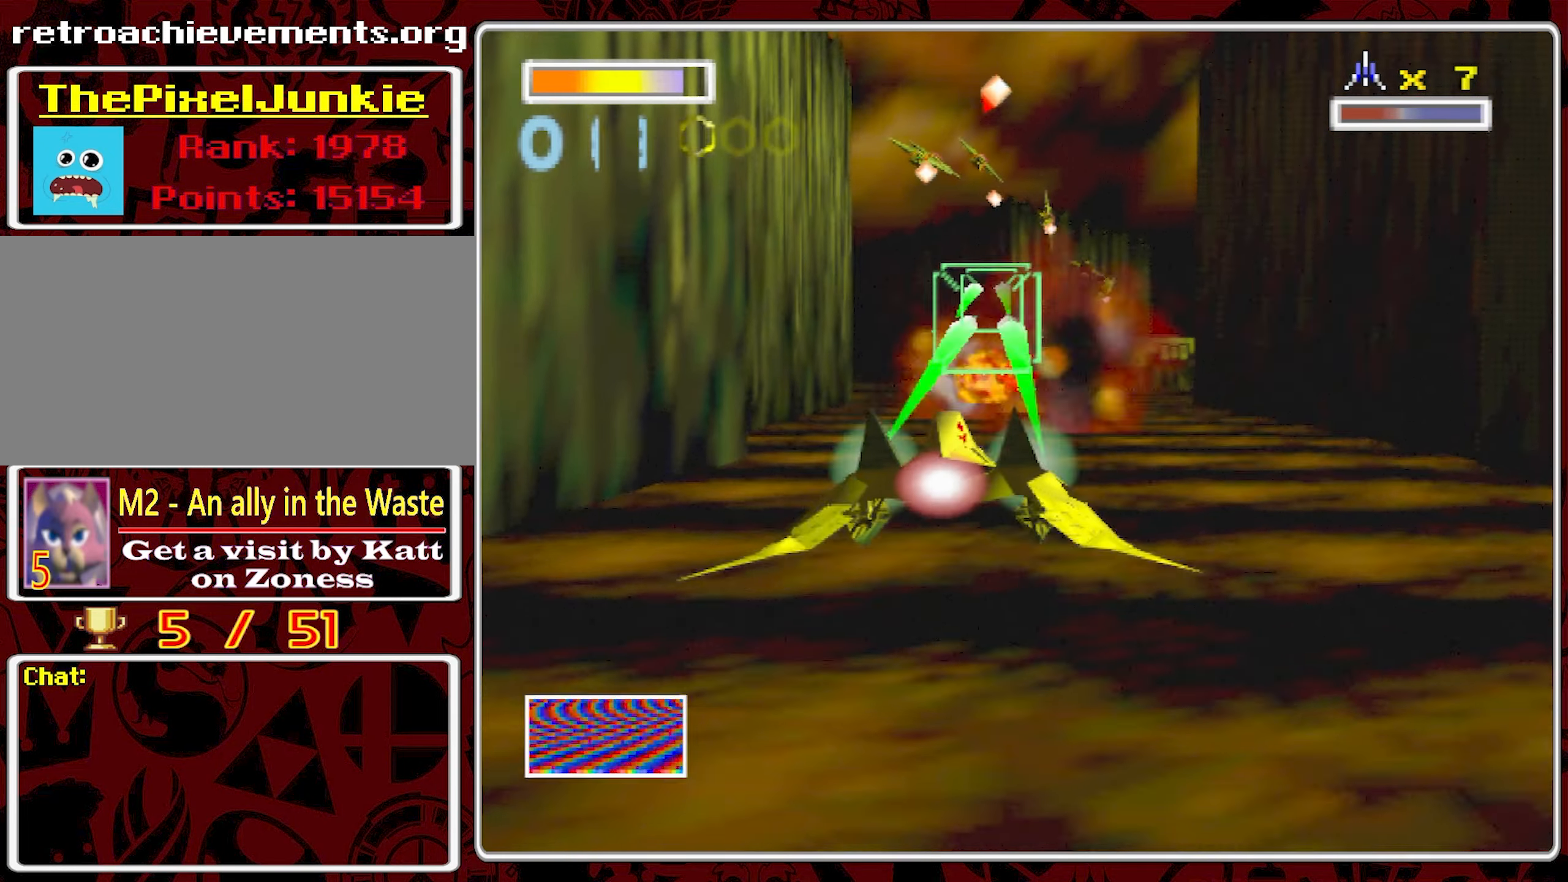
{"dt_ms": 500, "buttons": [], "left_stick": "down-right", "right_stick": "center", "events": [[500, "left_stick", "down-right"]]}
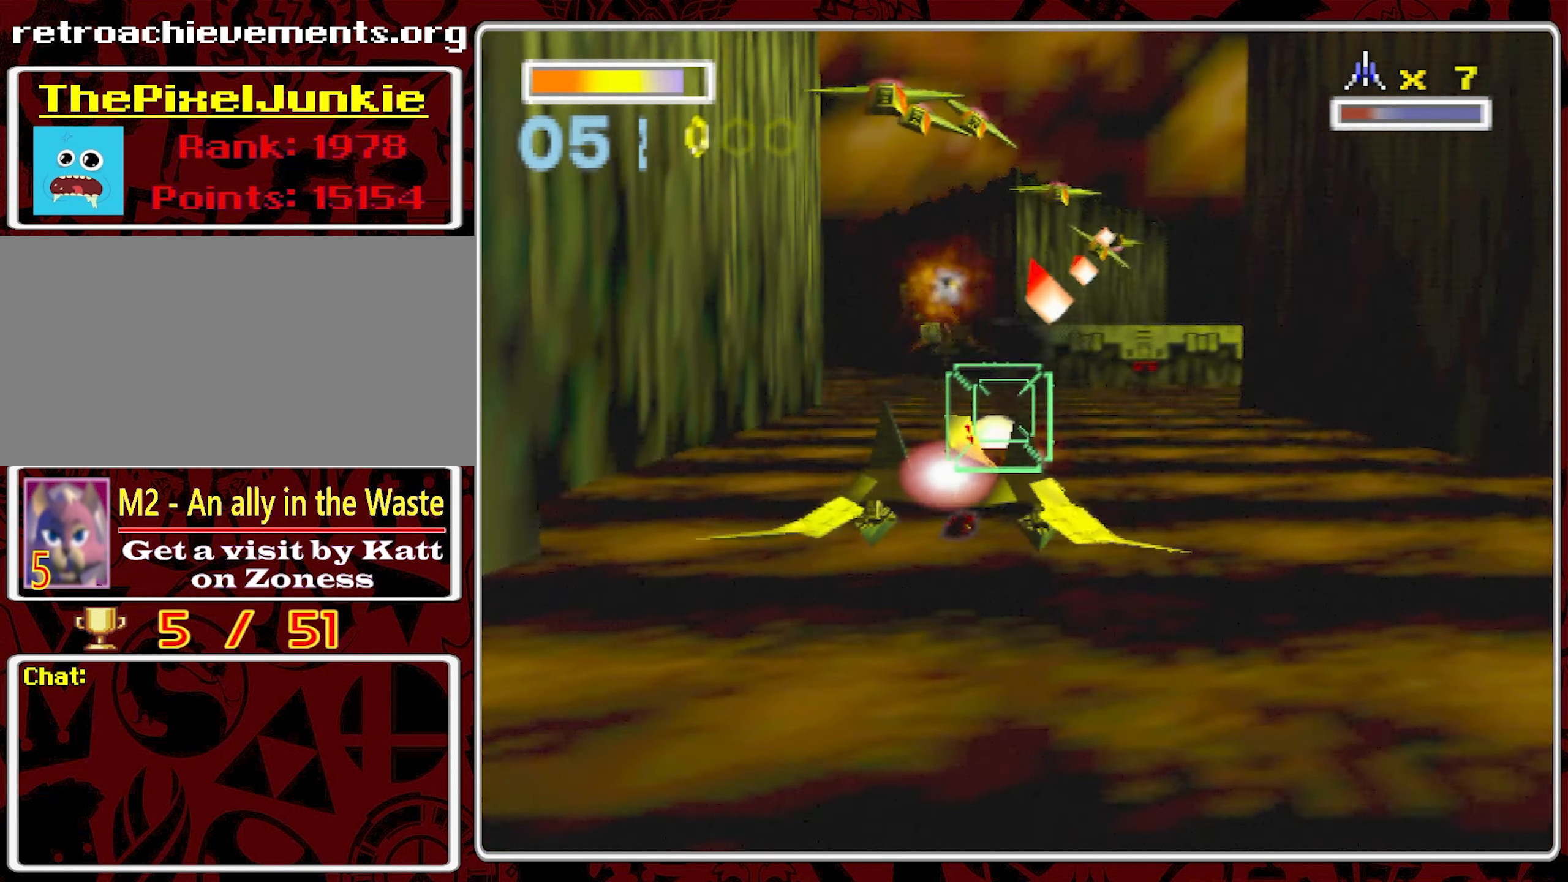
{"dt_ms": 500, "buttons": [], "left_stick": "center", "right_stick": "center", "events": [[116, "left_stick", "center"], [333, "left_stick", "left"], [500, "left_stick", "center"]]}
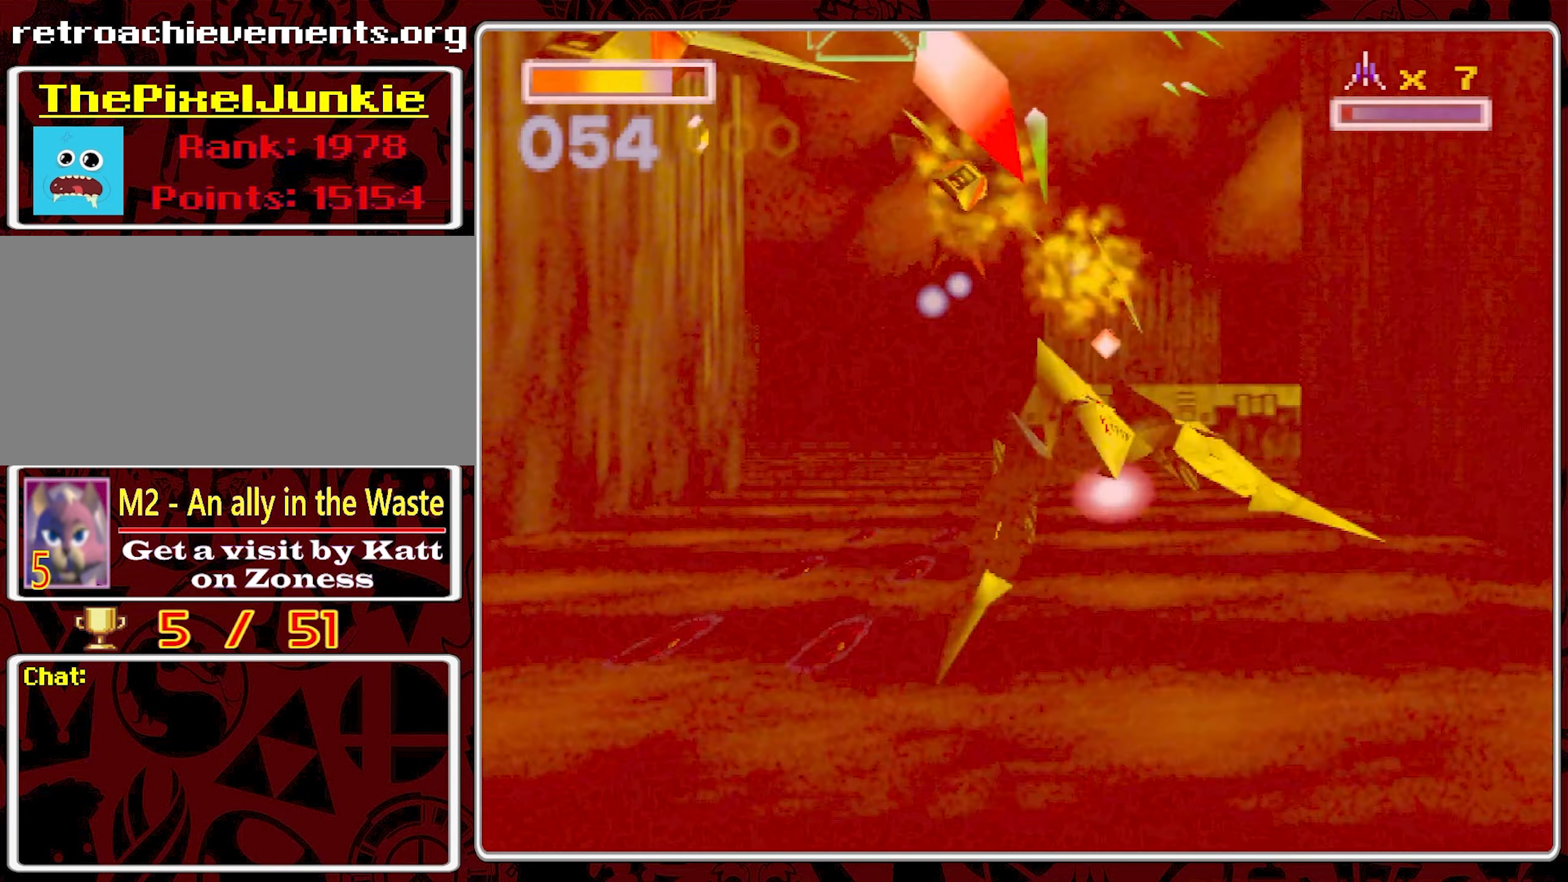
{"dt_ms": 500, "buttons": [], "left_stick": "center", "right_stick": "center", "events": [[50, "left_stick", "right"], [416, "left_stick", "center"]]}
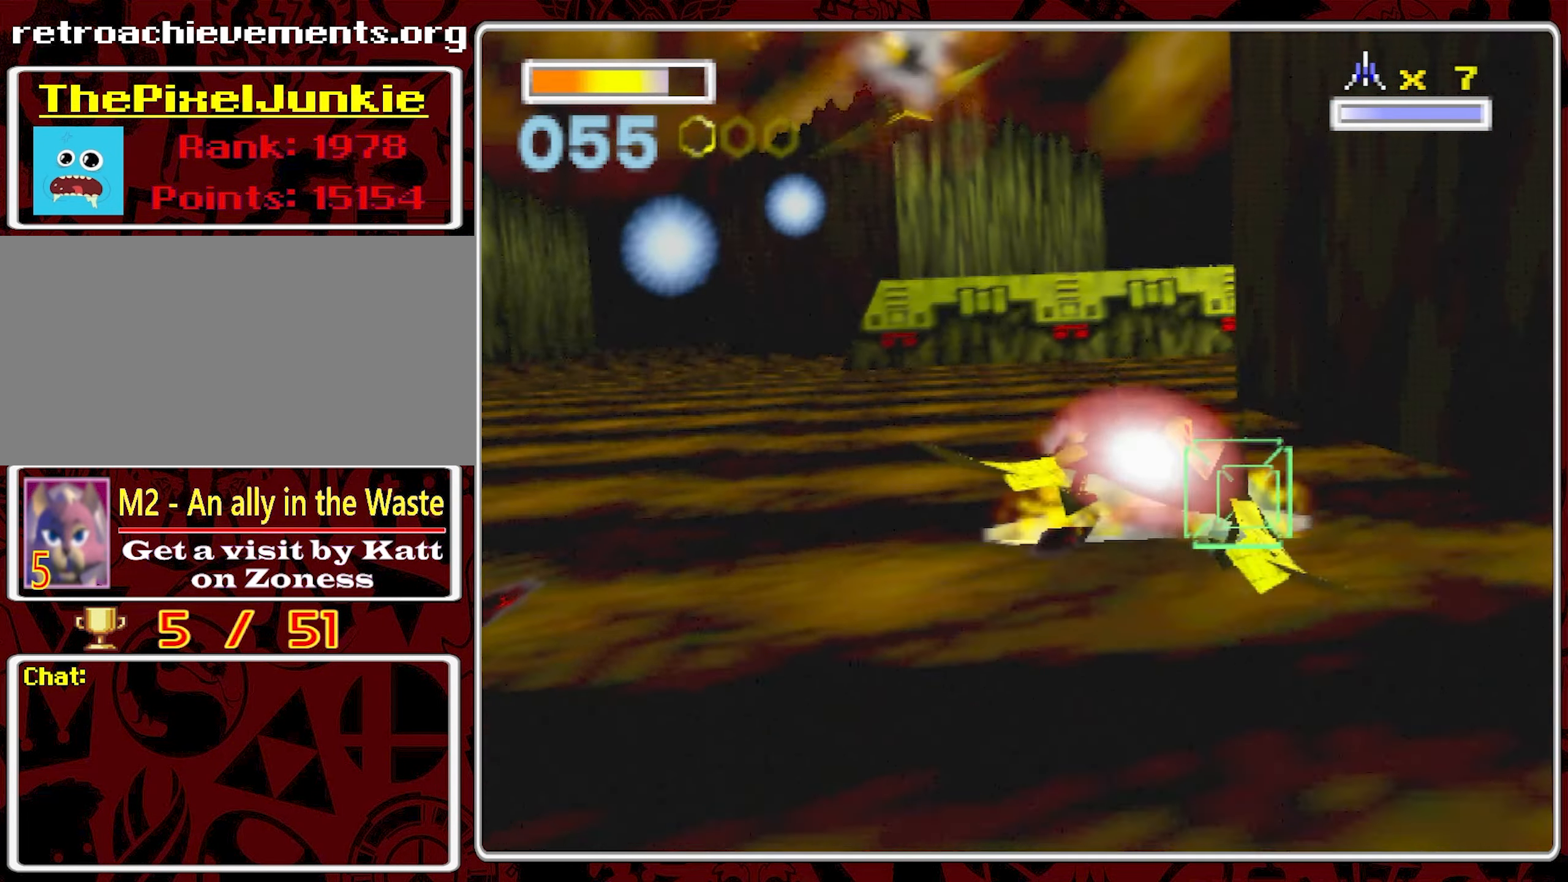
{"dt_ms": 500, "buttons": [], "left_stick": "center", "right_stick": "center", "events": [[150, "left_stick", "left"], [333, "left_stick", "center"]]}
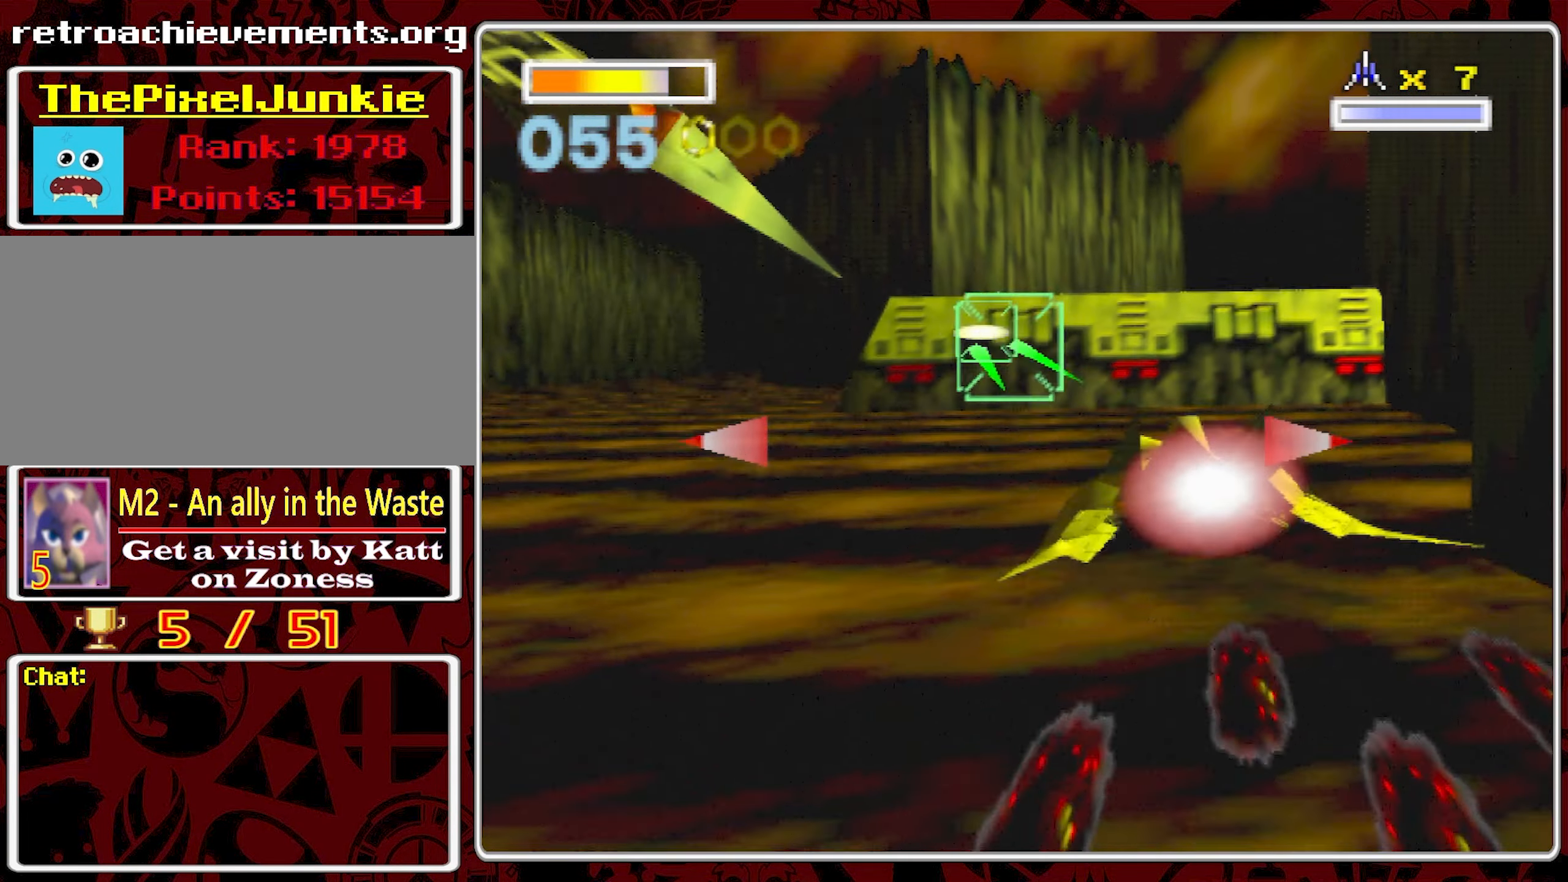
{"dt_ms": 500, "buttons": [], "left_stick": "center", "right_stick": "center", "events": [[33, "left_stick", "down-right"], [433, "left_stick", "center"]]}
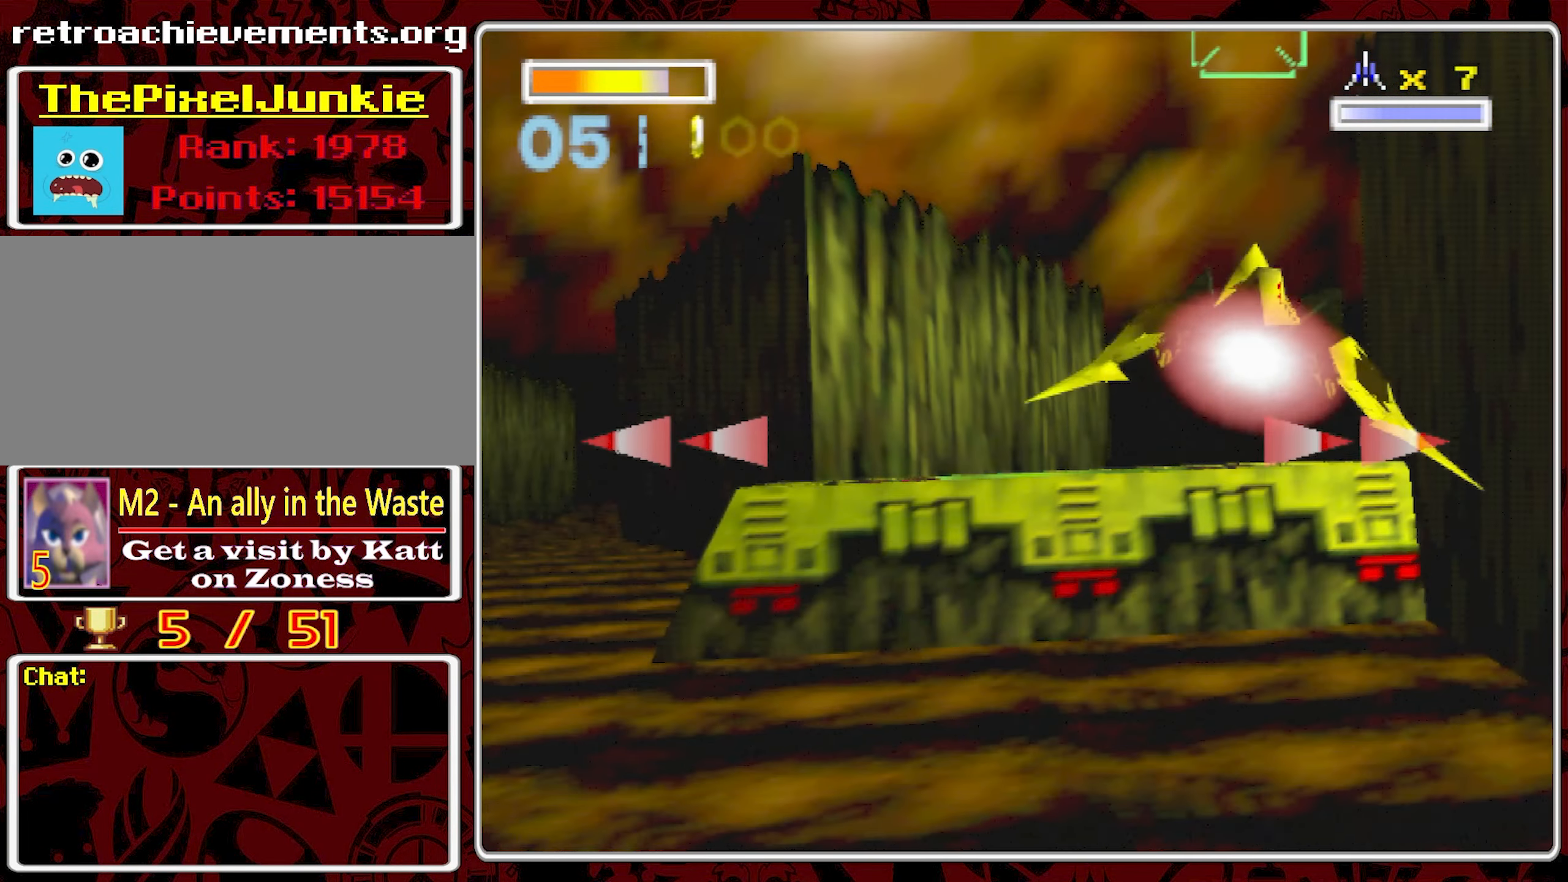
{"dt_ms": 500, "buttons": [], "left_stick": "right", "right_stick": "center", "events": [[416, "left_stick", "right"]]}
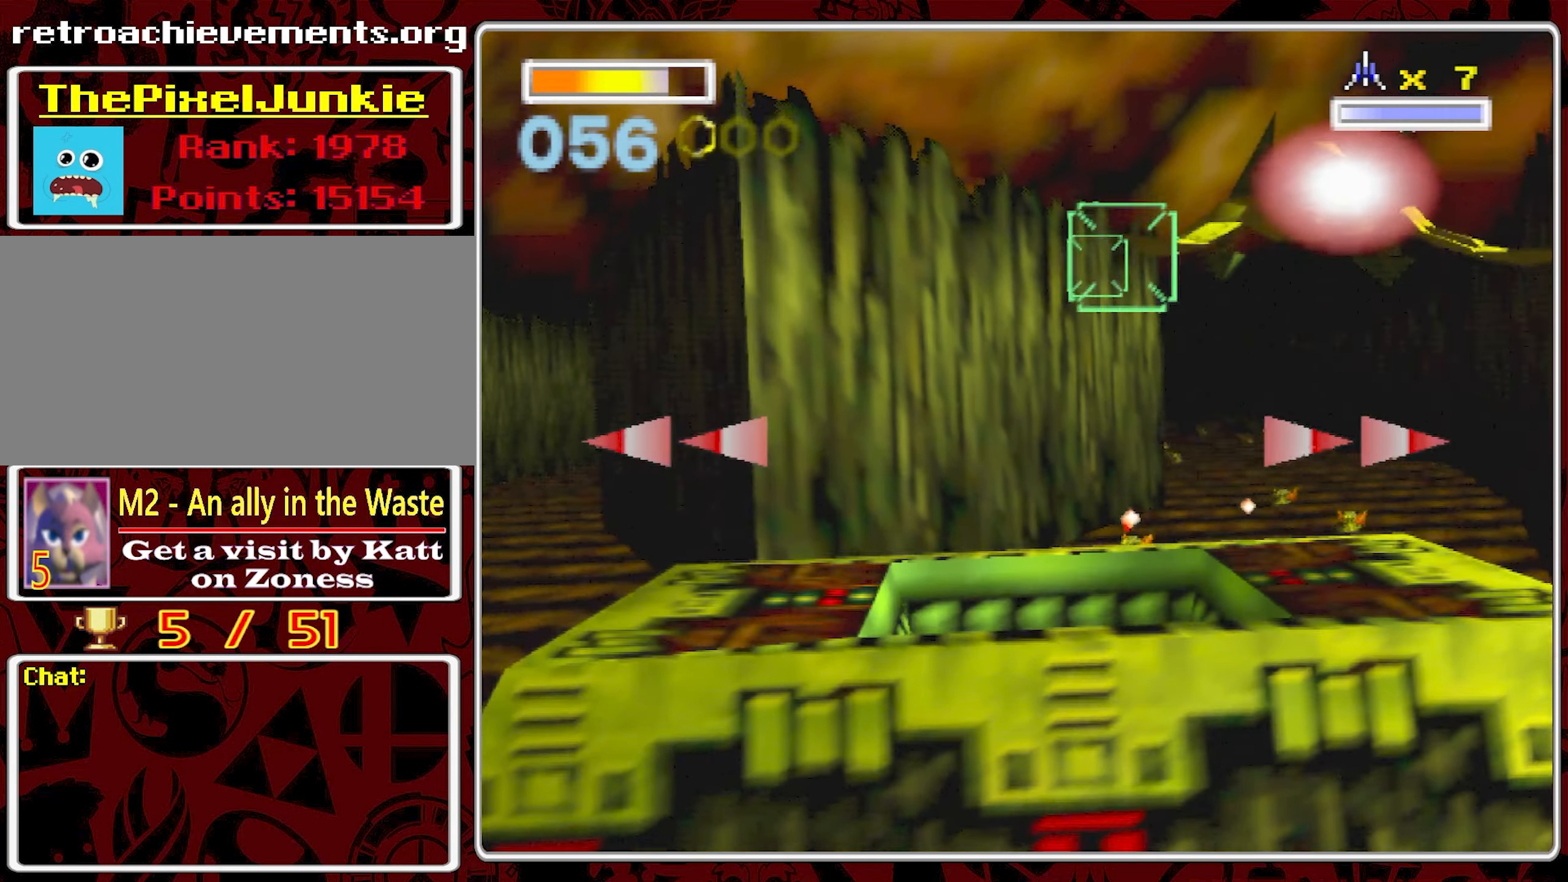
{"dt_ms": 500, "buttons": [], "left_stick": "center", "right_stick": "center", "events": [[133, "left_stick", "center"], [300, "left_stick", "right"], [450, "left_stick", "center"]]}
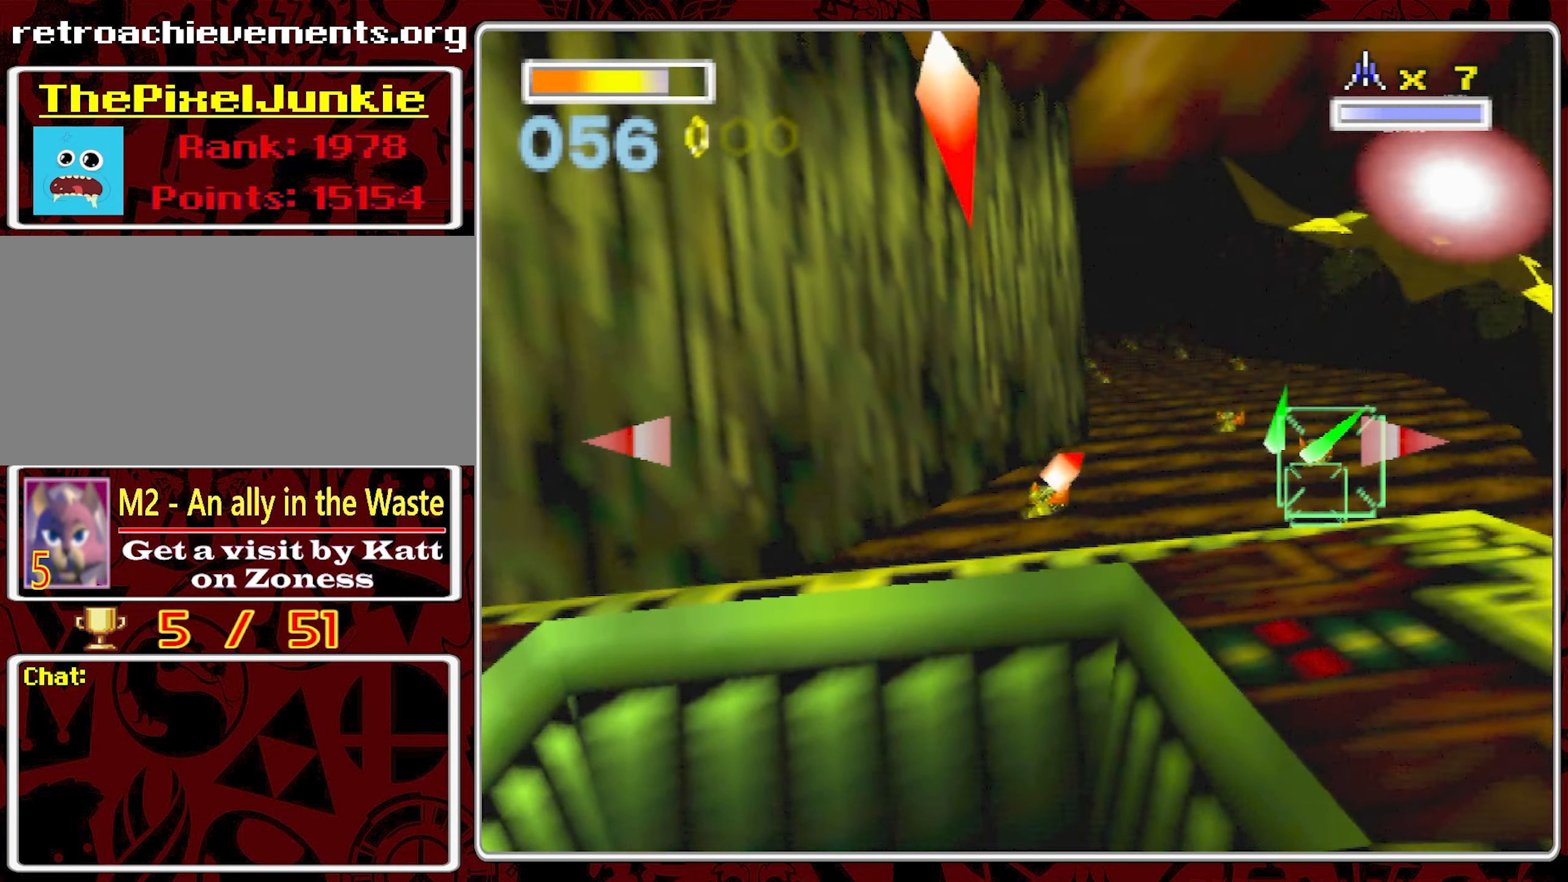
{"dt_ms": 1000, "buttons": [], "left_stick": "center", "right_stick": "center", "events": [[166, "left_stick", "right"], [233, "left_stick", "center"], [400, "left_stick", "right"], [516, "left_stick", "center"], [750, "left_stick", "right"], [867, "left_stick", "center"]]}
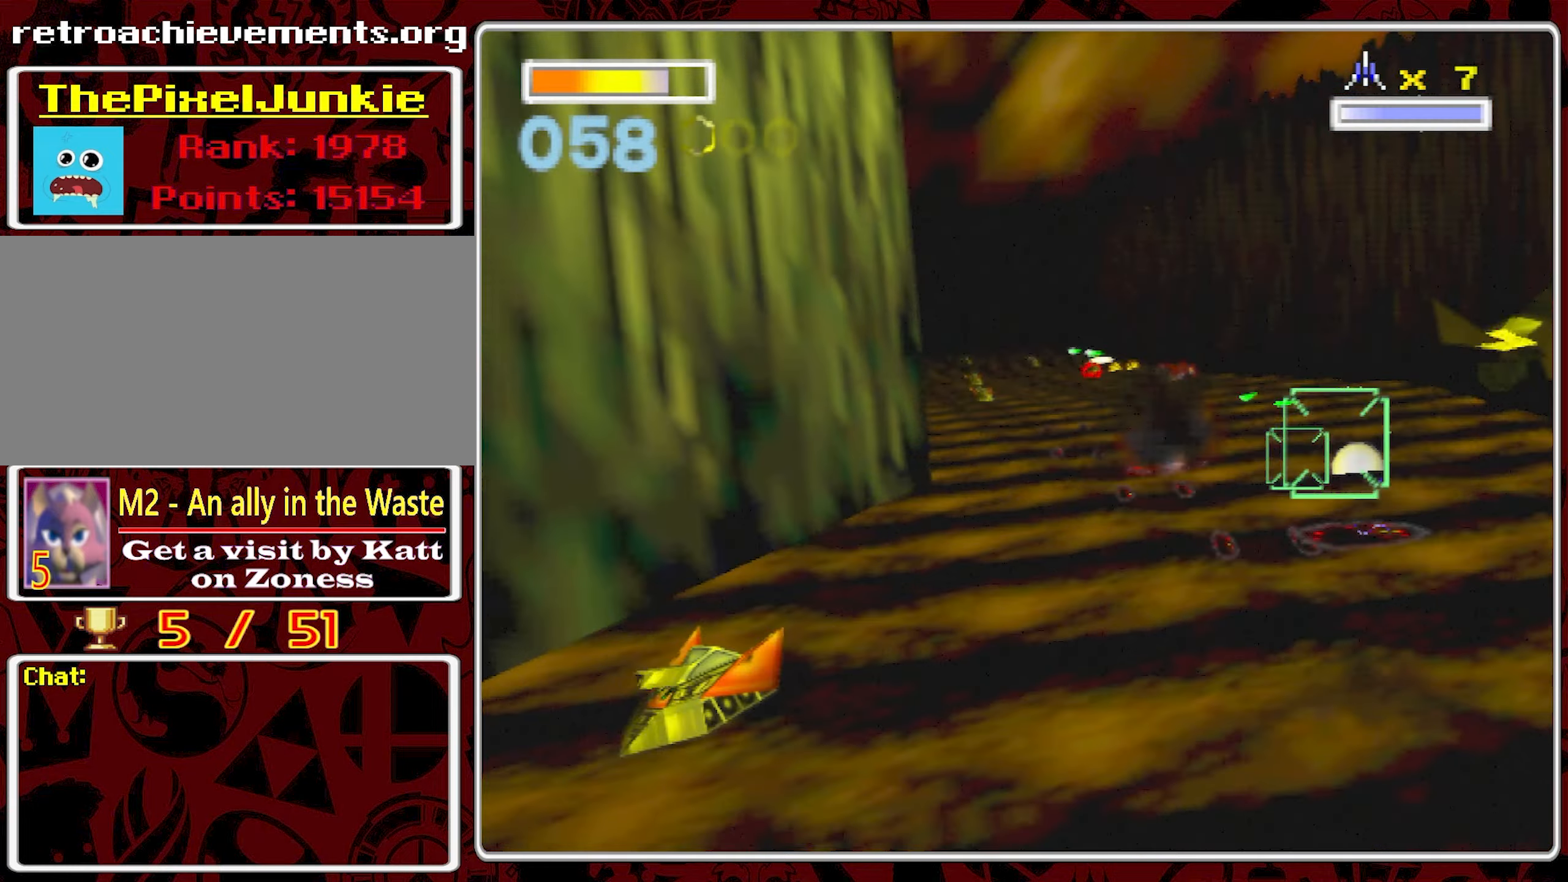
{"dt_ms": 1000, "buttons": [], "left_stick": "center", "right_stick": "center", "events": [[367, "left_stick", "left"], [733, "left_stick", "center"]]}
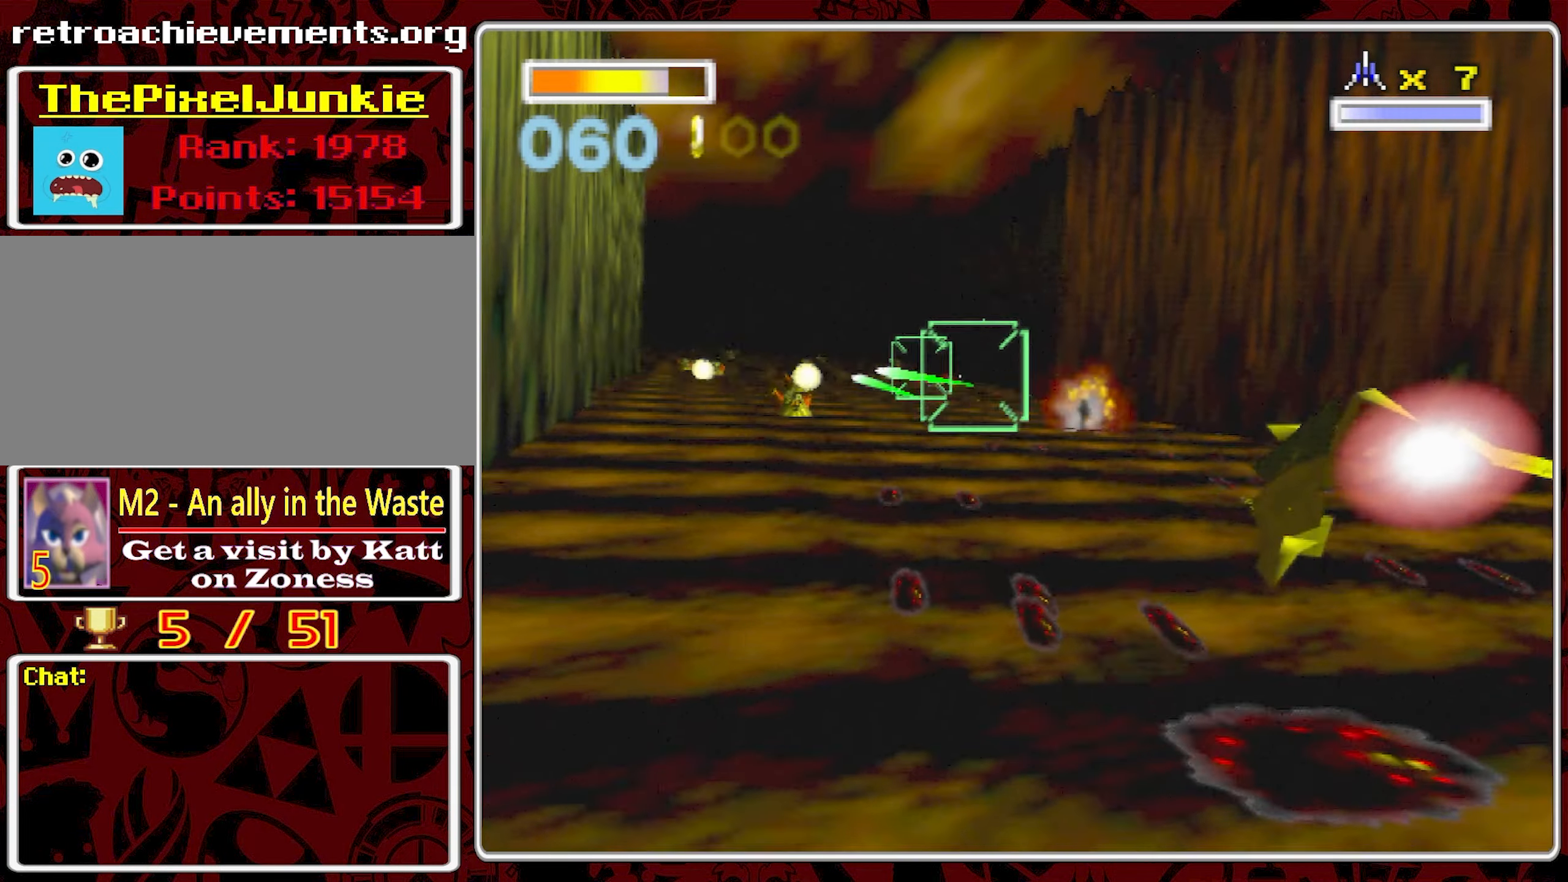
{"dt_ms": 500, "buttons": [], "left_stick": "left", "right_stick": "center", "events": [[100, "left_stick", "left"], [300, "left_stick", "center"], [467, "left_stick", "left"]]}
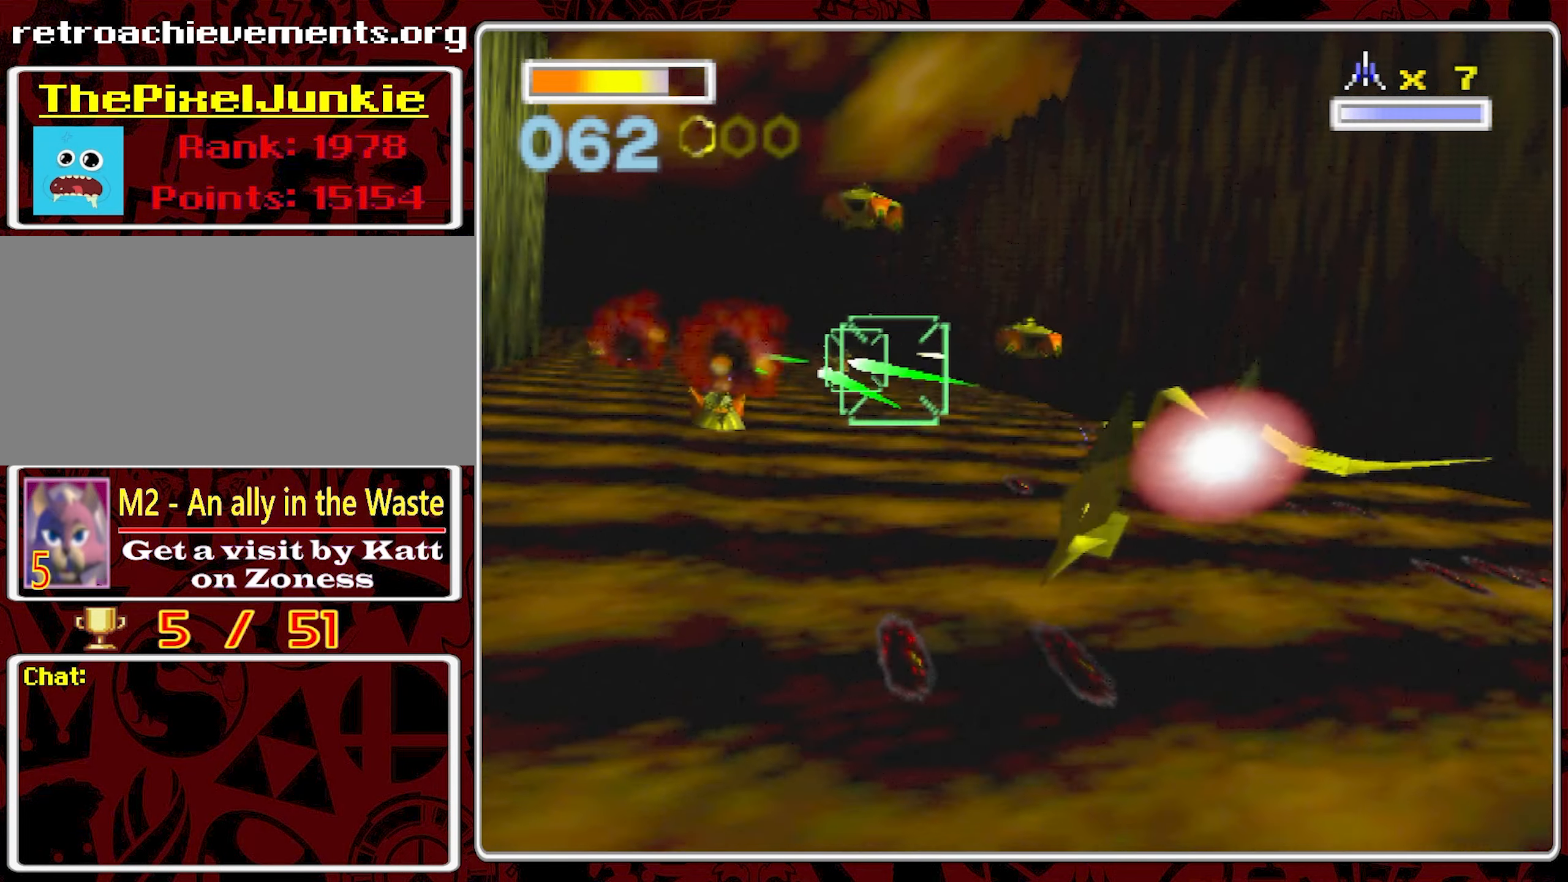
{"dt_ms": 500, "buttons": [], "left_stick": "center", "right_stick": "center", "events": [[133, "left_stick", "center"], [217, "left_stick", "left"], [433, "left_stick", "center"]]}
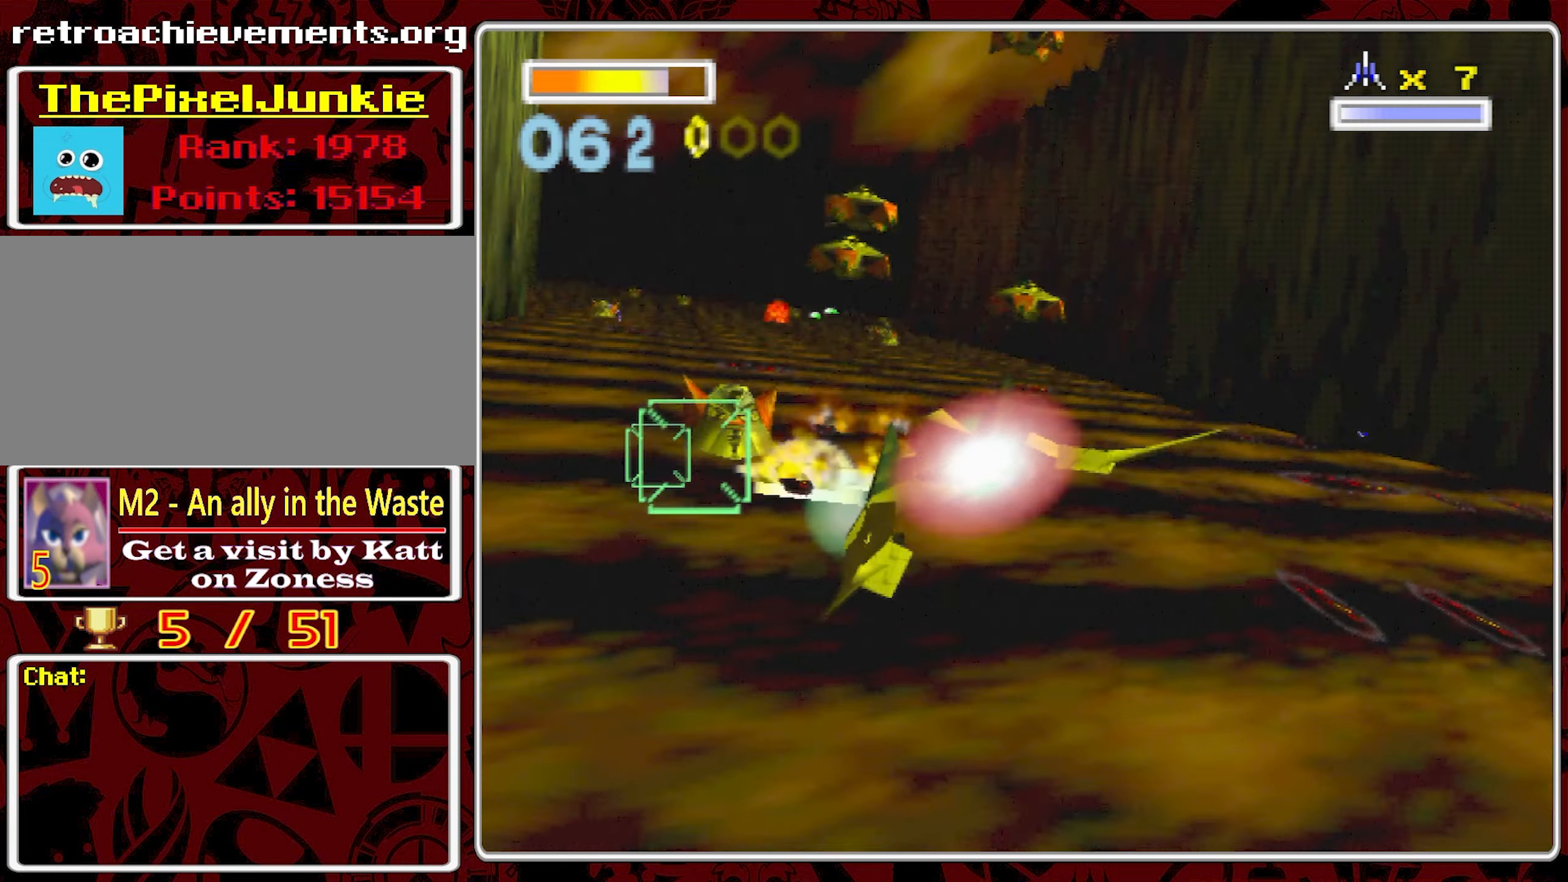
{"dt_ms": 500, "buttons": [], "left_stick": "center", "right_stick": "center", "events": []}
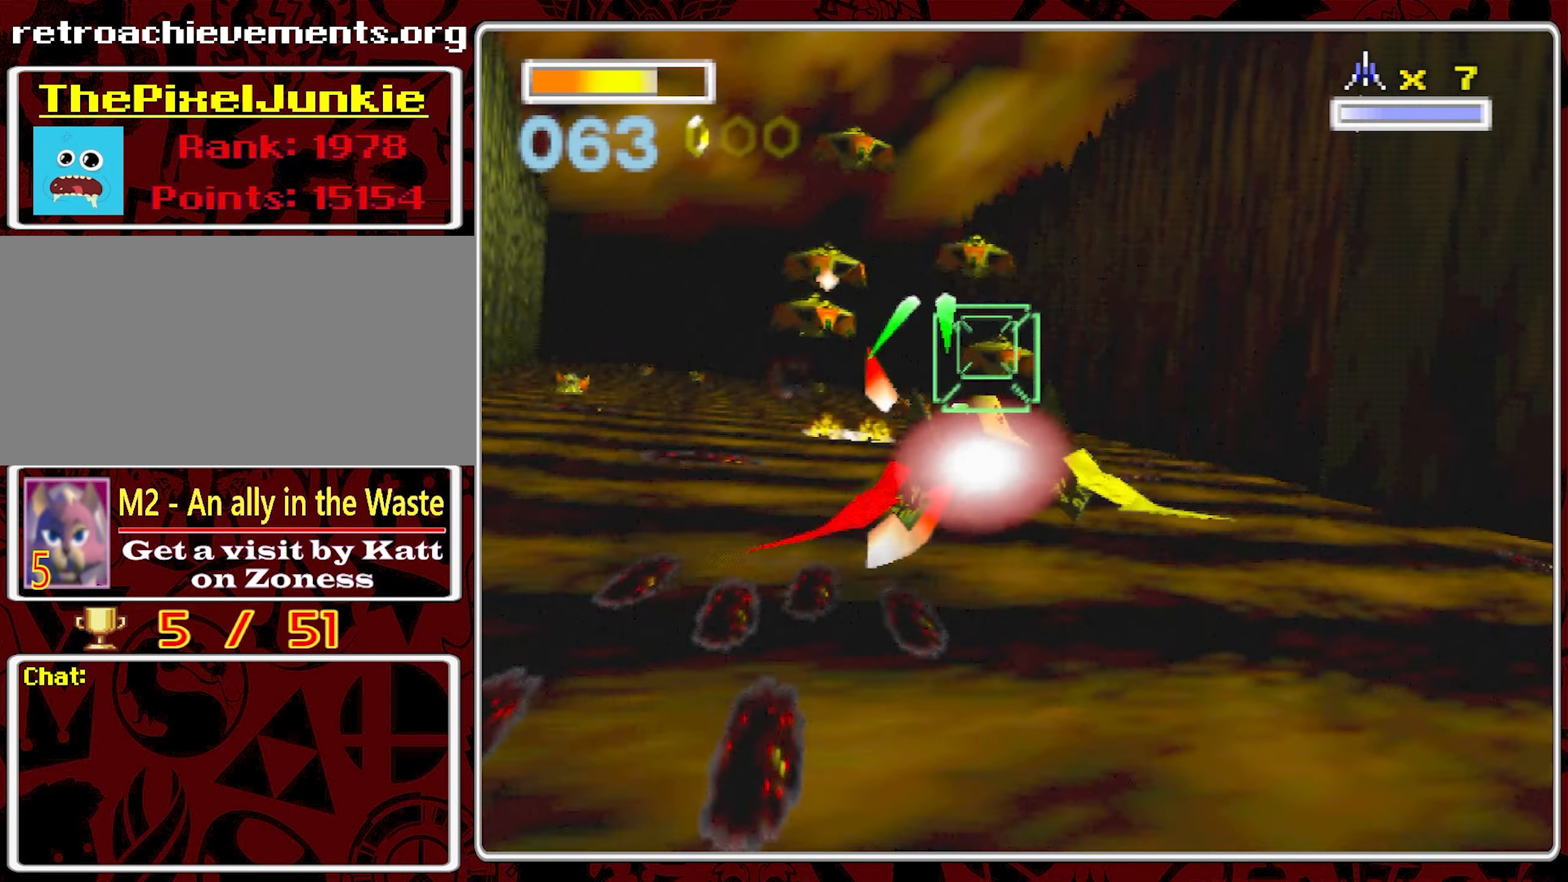
{"dt_ms": 500, "buttons": [], "left_stick": "center", "right_stick": "center", "events": []}